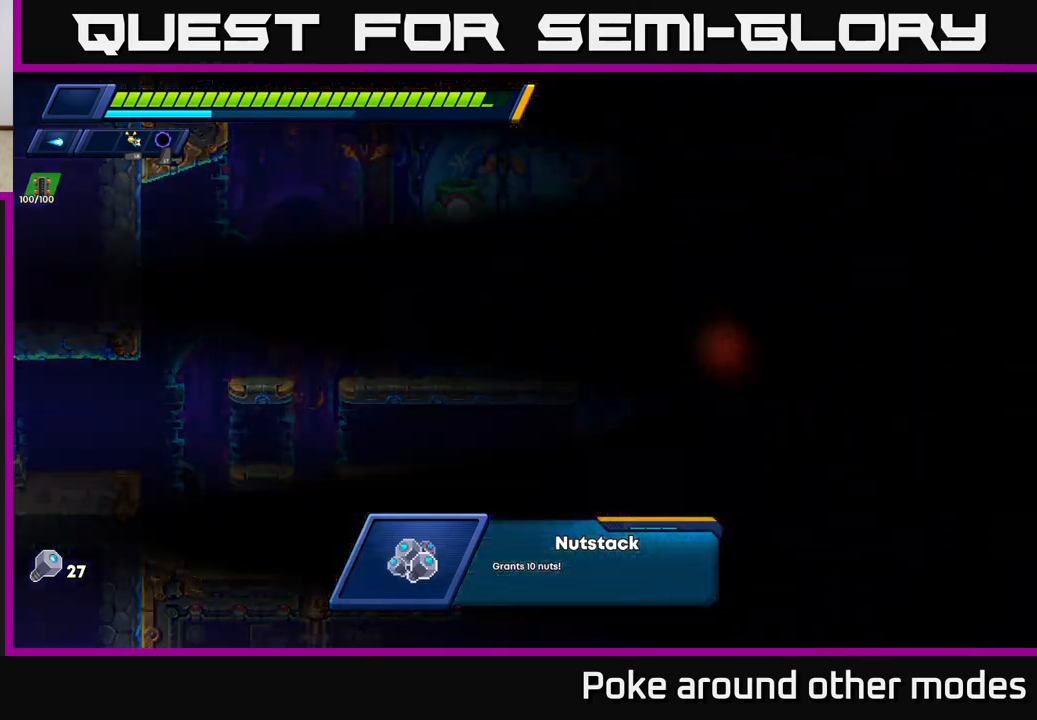
Gameplay with a controller (Xbox layout); each line is a JSON object with the inputs held at the frame after it. "events" lists button and stick changes between this image and that frame as [ms after this image, input, new state], when the widget could be followed in between.
{"buttons": [], "left_stick": "center", "right_stick": "center", "events": []}
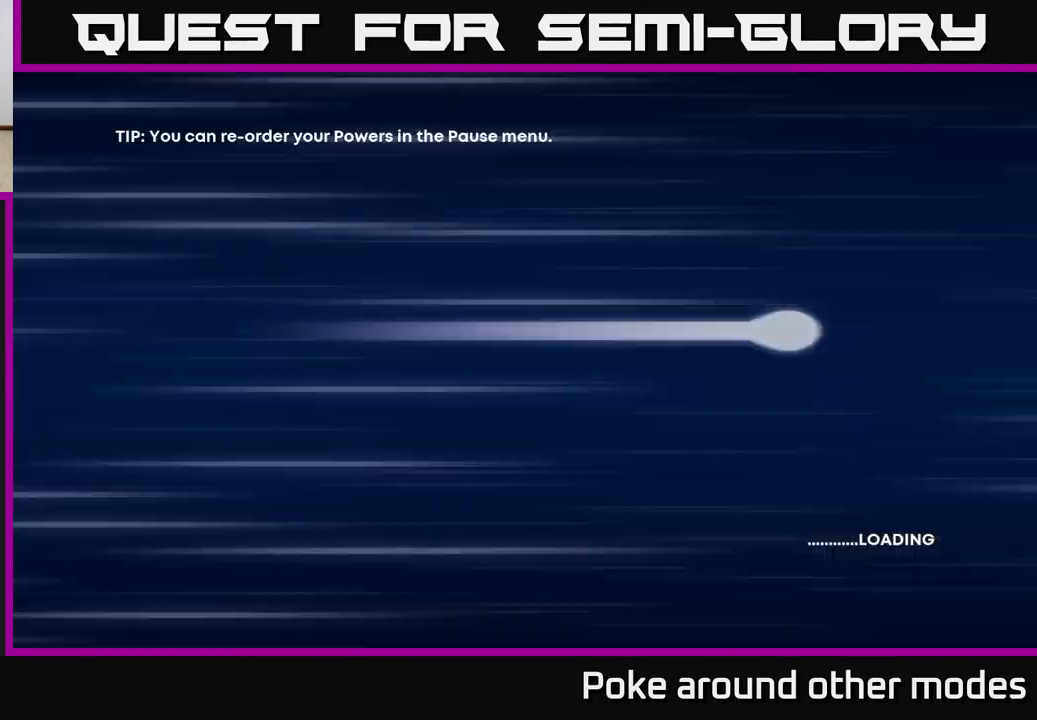
{"buttons": [], "left_stick": "center", "right_stick": "center", "events": []}
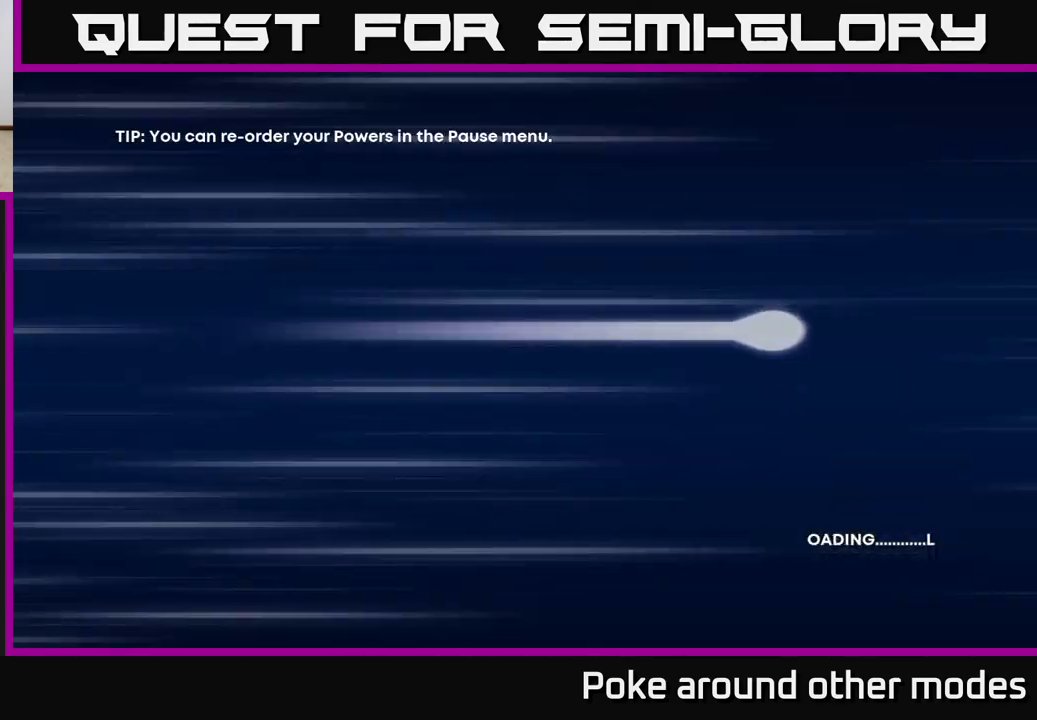
{"buttons": [], "left_stick": "center", "right_stick": "center", "events": []}
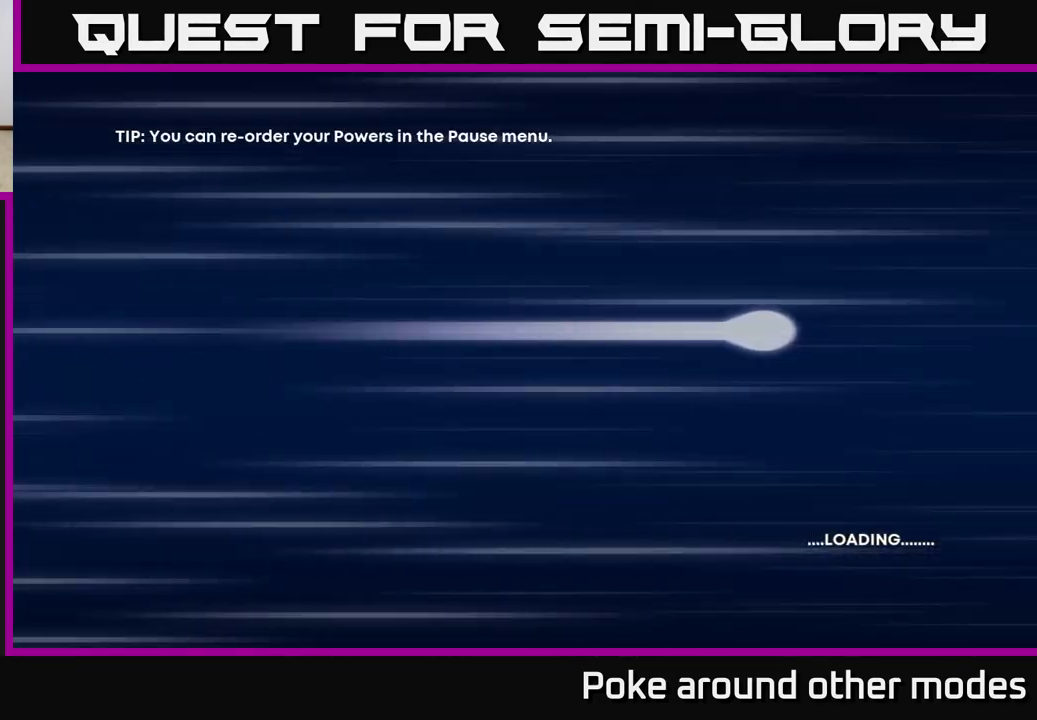
{"buttons": [], "left_stick": "center", "right_stick": "center", "events": []}
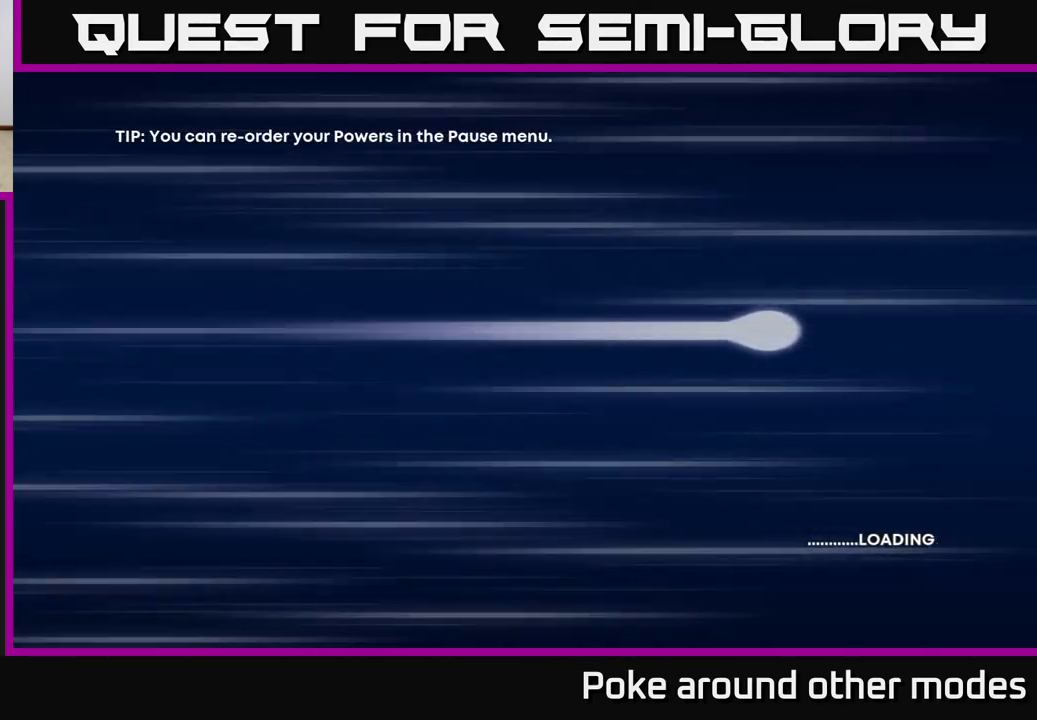
{"buttons": [], "left_stick": "center", "right_stick": "center", "events": []}
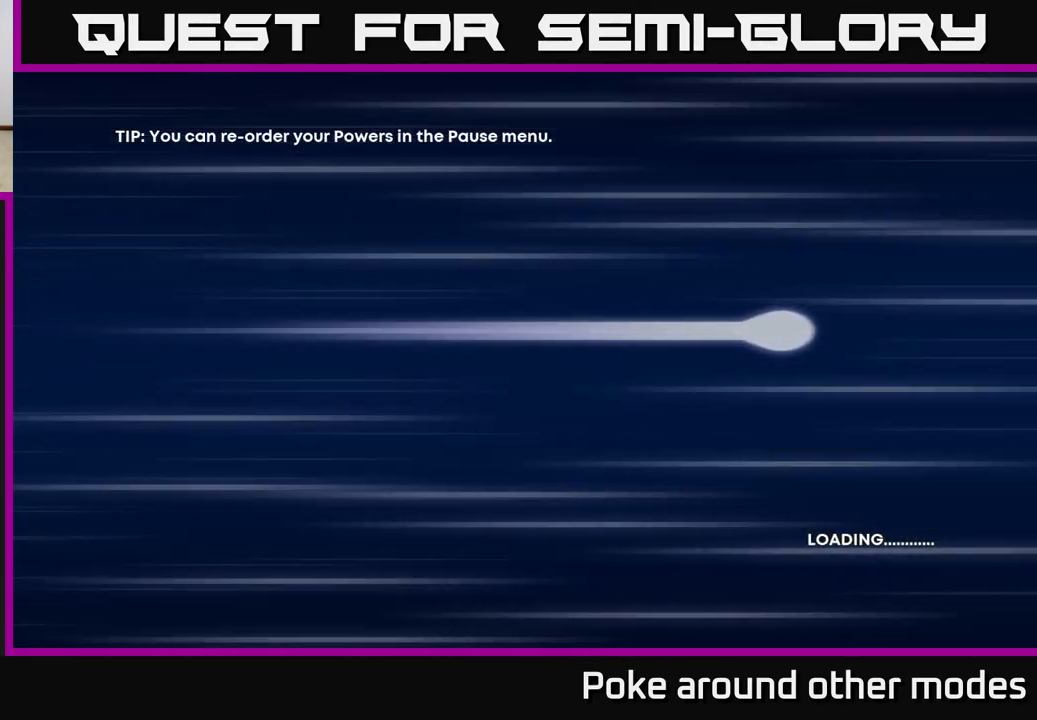
{"buttons": [], "left_stick": "center", "right_stick": "center", "events": []}
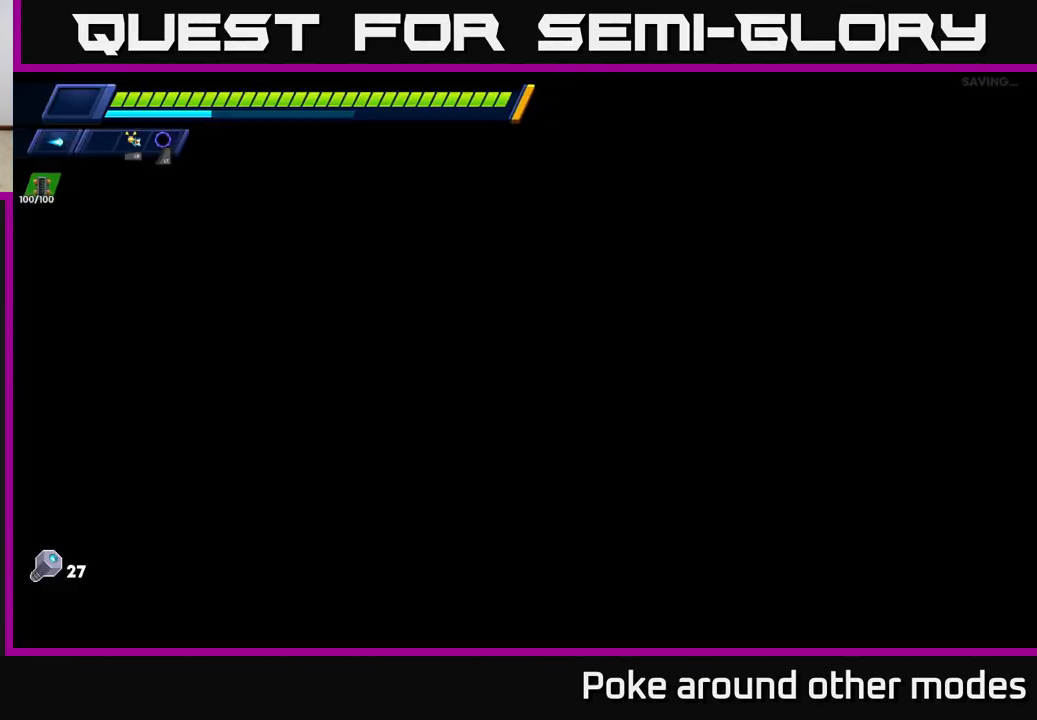
{"buttons": [], "left_stick": "center", "right_stick": "center", "events": []}
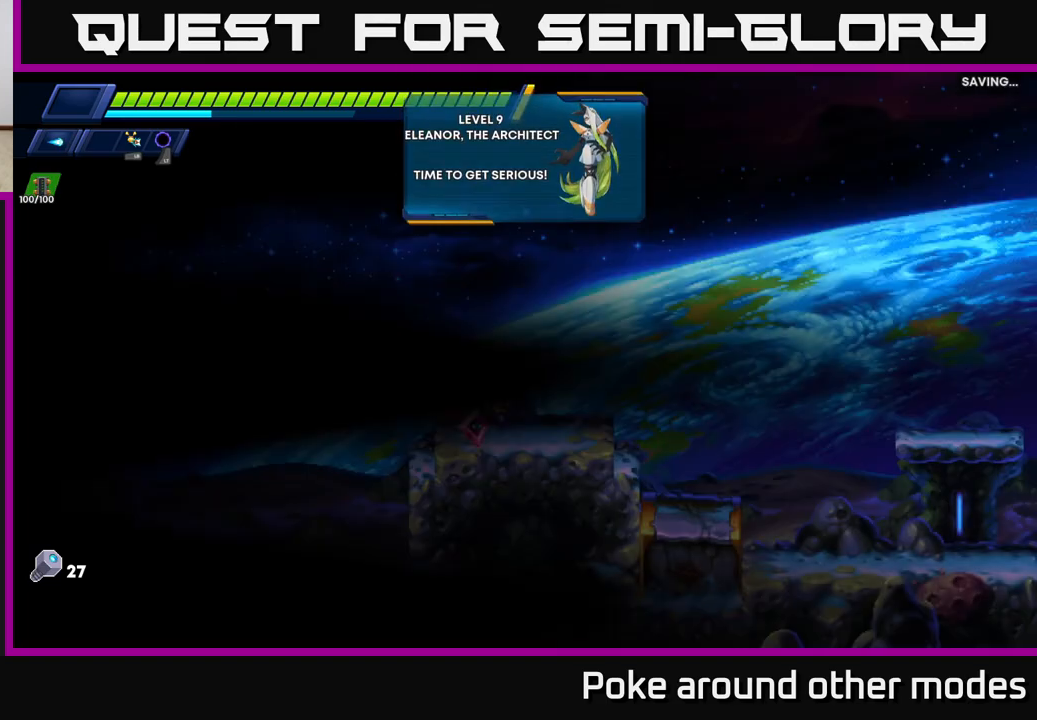
{"buttons": [], "left_stick": "right", "right_stick": "center", "events": [[400, "left_stick", "right"]]}
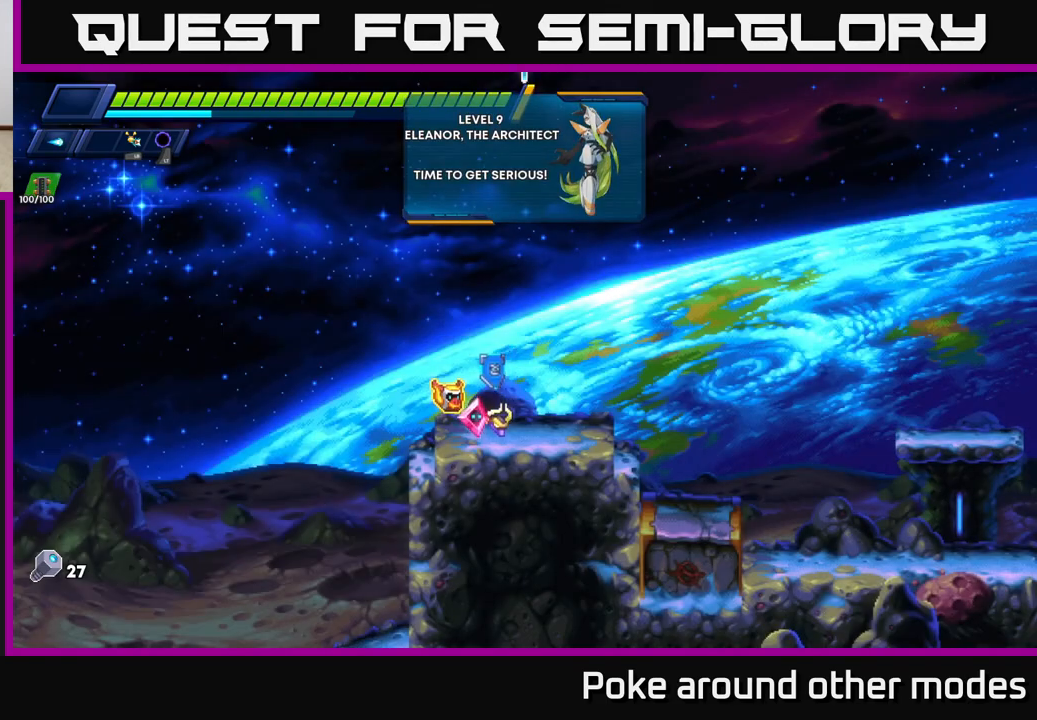
{"buttons": ["R2"], "left_stick": "right", "right_stick": "center", "events": [[83, "R2", "down"], [333, "R2", "up"], [450, "R2", "down"]]}
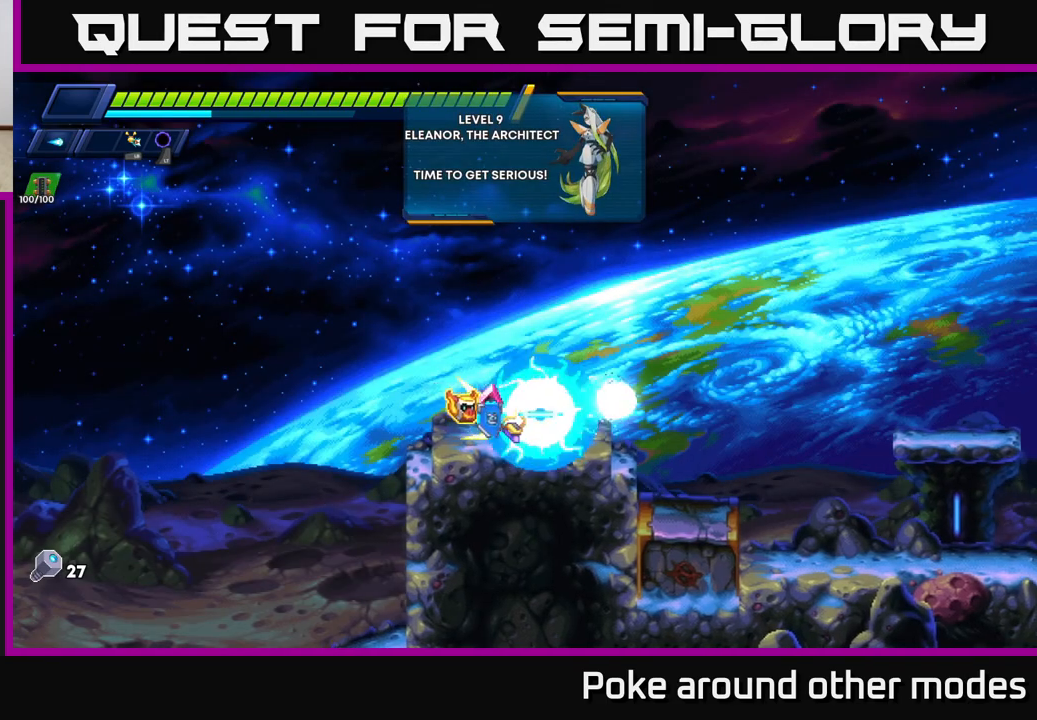
{"buttons": ["R2"], "left_stick": "right", "right_stick": "center", "events": [[150, "R2", "up"], [233, "R2", "down"], [283, "A", "down"], [500, "A", "up"]]}
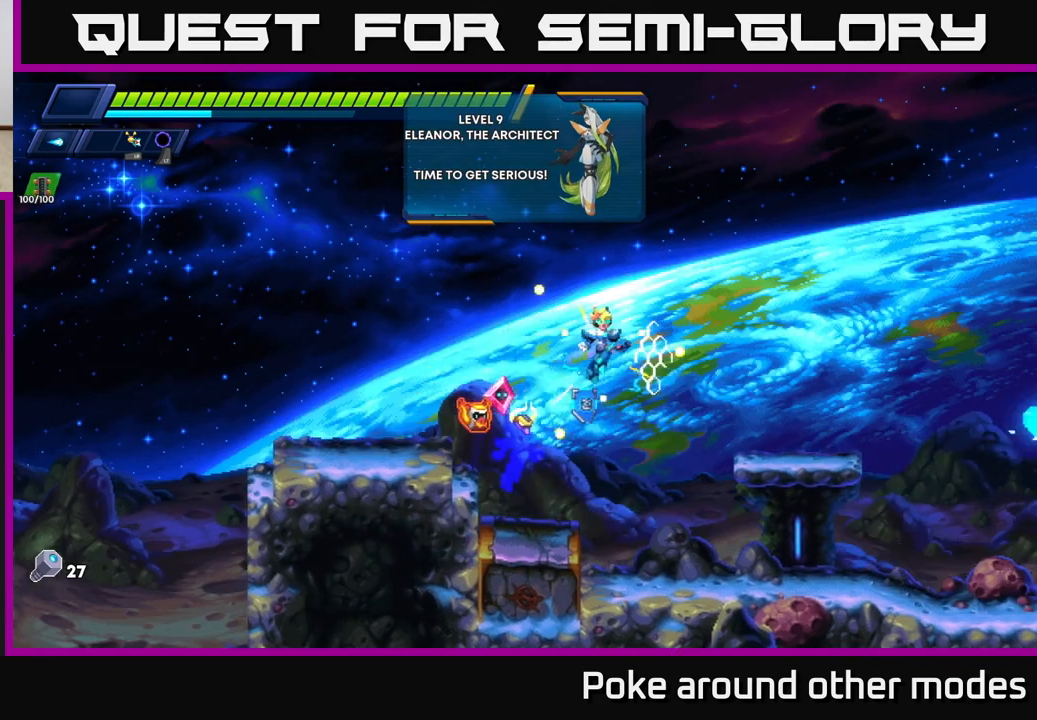
{"buttons": ["A", "R2"], "left_stick": "right", "right_stick": "center", "events": [[50, "R2", "up"], [433, "R2", "down"], [500, "A", "down"]]}
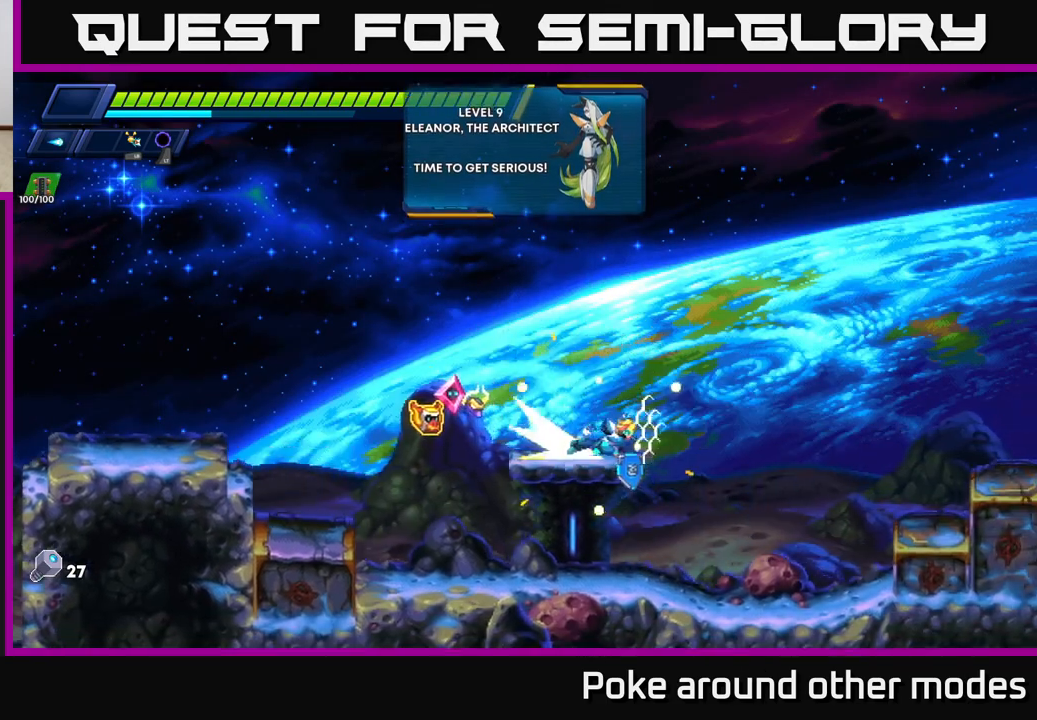
{"buttons": ["X"], "left_stick": "right", "right_stick": "center", "events": [[167, "X", "down"], [217, "A", "up"], [317, "R2", "up"], [317, "X", "up"], [367, "R2", "down"], [433, "X", "down"], [500, "R2", "up"]]}
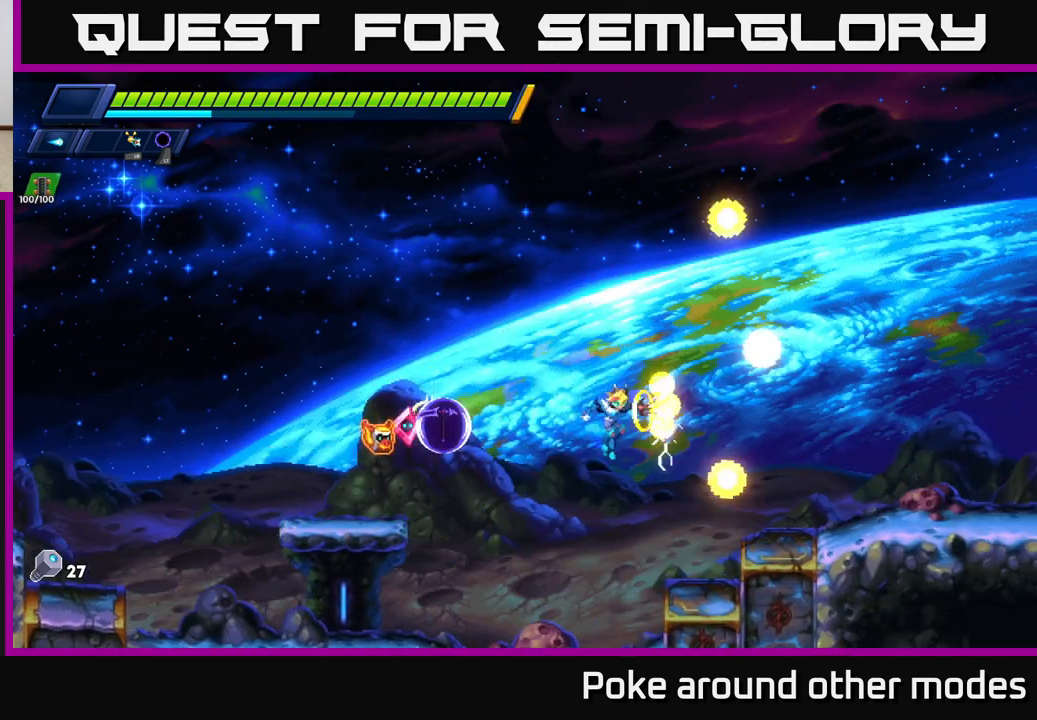
{"buttons": [], "left_stick": "right", "right_stick": "center", "events": [[17, "X", "up"], [100, "R2", "down"], [150, "A", "down"], [283, "R2", "up"], [300, "A", "up"]]}
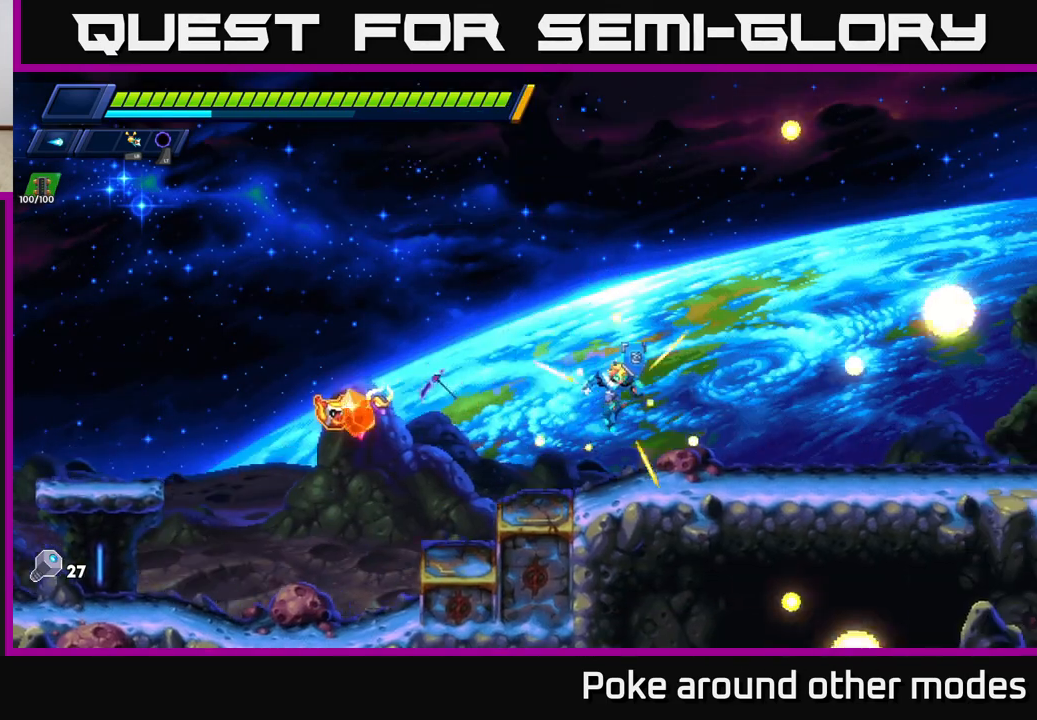
{"buttons": ["X", "R2"], "left_stick": "right", "right_stick": "center", "events": [[100, "R2", "down"], [183, "R2", "up"], [283, "R2", "down"], [400, "X", "down"]]}
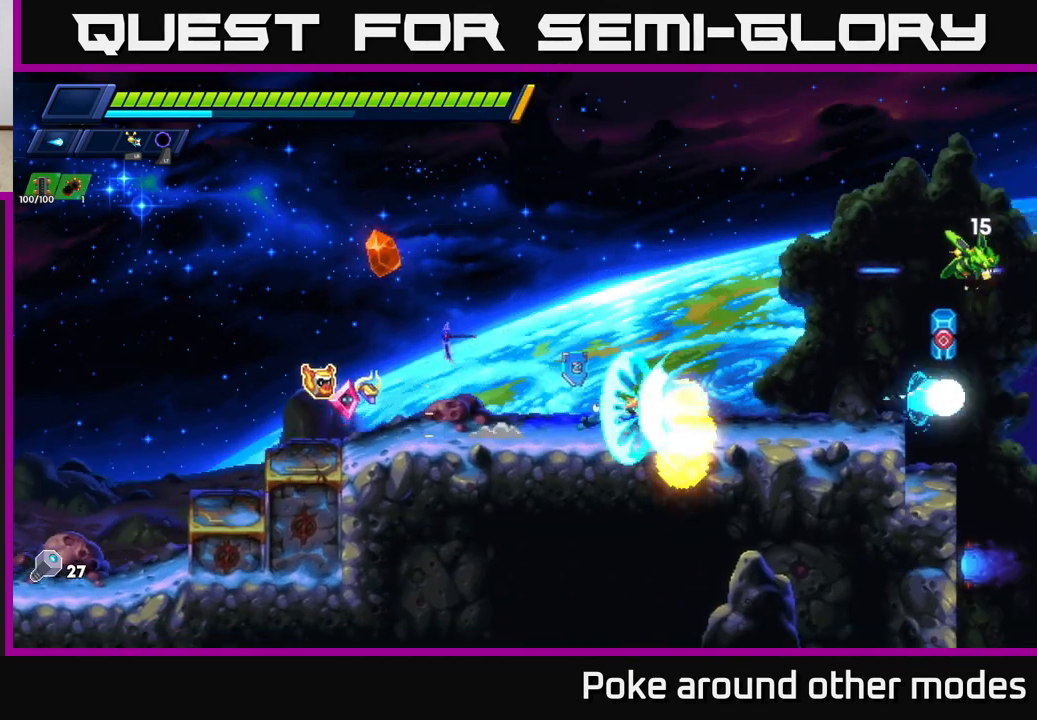
{"buttons": [], "left_stick": "center", "right_stick": "center", "events": [[17, "A", "down"], [83, "X", "up"], [167, "A", "up"], [167, "R2", "up"], [217, "X", "down"], [333, "X", "up"], [400, "X", "down"], [433, "left_stick", "center"], [483, "X", "up"]]}
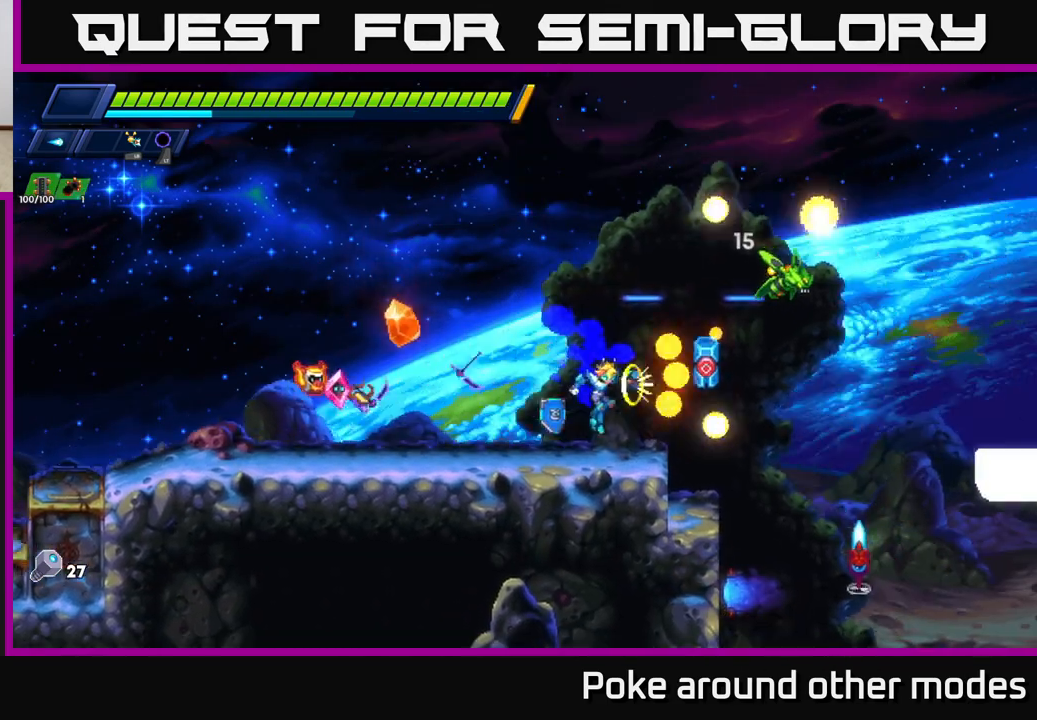
{"buttons": ["A", "X"], "left_stick": "center", "right_stick": "center", "events": [[50, "X", "down"], [167, "X", "up"], [200, "left_stick", "right"], [267, "X", "down"], [333, "A", "down"], [333, "left_stick", "center"], [383, "X", "up"], [467, "X", "down"]]}
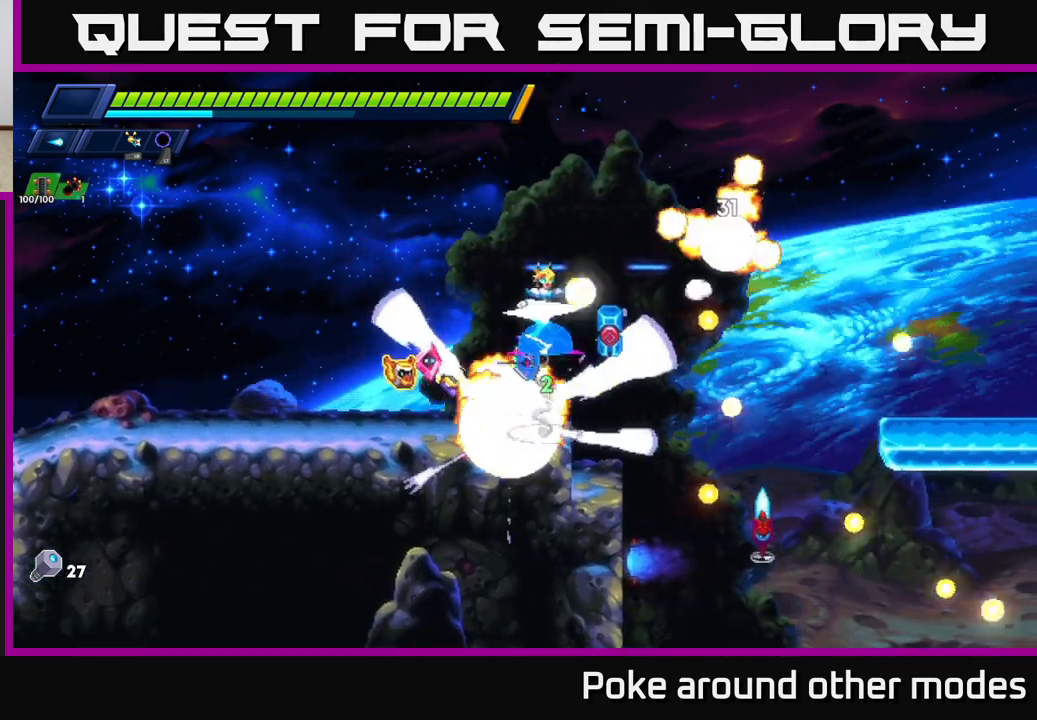
{"buttons": [], "left_stick": "right", "right_stick": "center", "events": [[17, "A", "up"], [83, "X", "up"], [150, "X", "down"], [217, "X", "up"], [333, "X", "down"], [400, "X", "up"], [450, "left_stick", "right"]]}
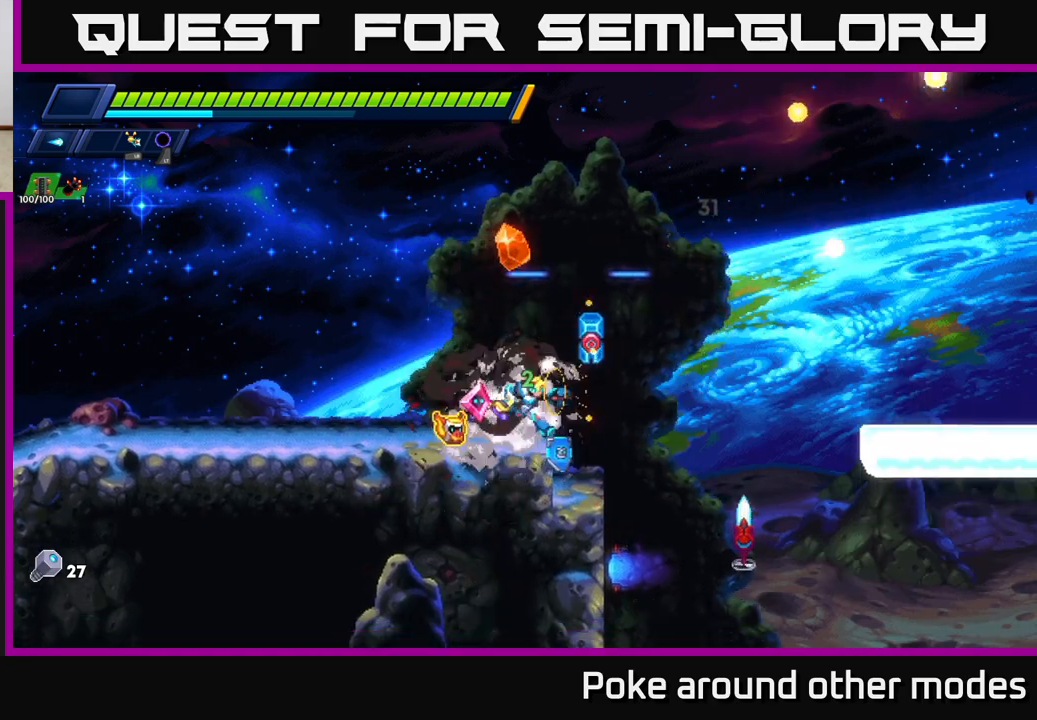
{"buttons": [], "left_stick": "center", "right_stick": "center", "events": [[67, "X", "down"], [117, "X", "up"], [167, "left_stick", "center"], [217, "X", "down"], [283, "X", "up"], [383, "X", "down"], [450, "X", "up"]]}
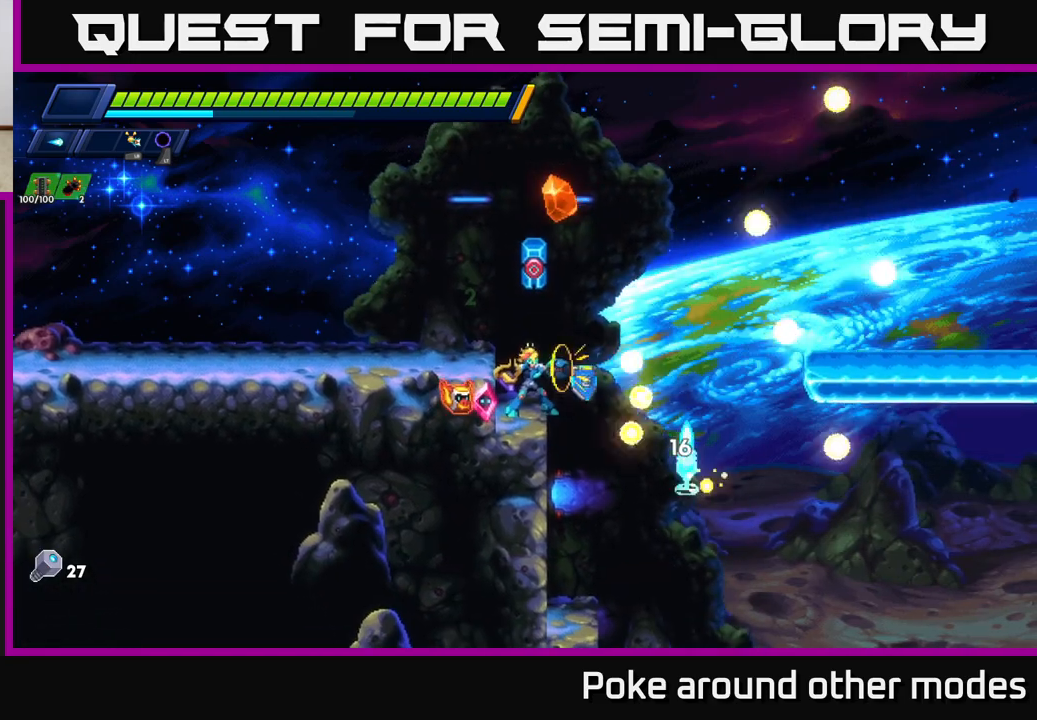
{"buttons": ["X"], "left_stick": "right", "right_stick": "center", "events": [[33, "X", "down"], [117, "X", "up"], [183, "X", "down"], [267, "X", "up"], [333, "X", "down"], [383, "left_stick", "right"], [417, "X", "up"], [483, "X", "down"]]}
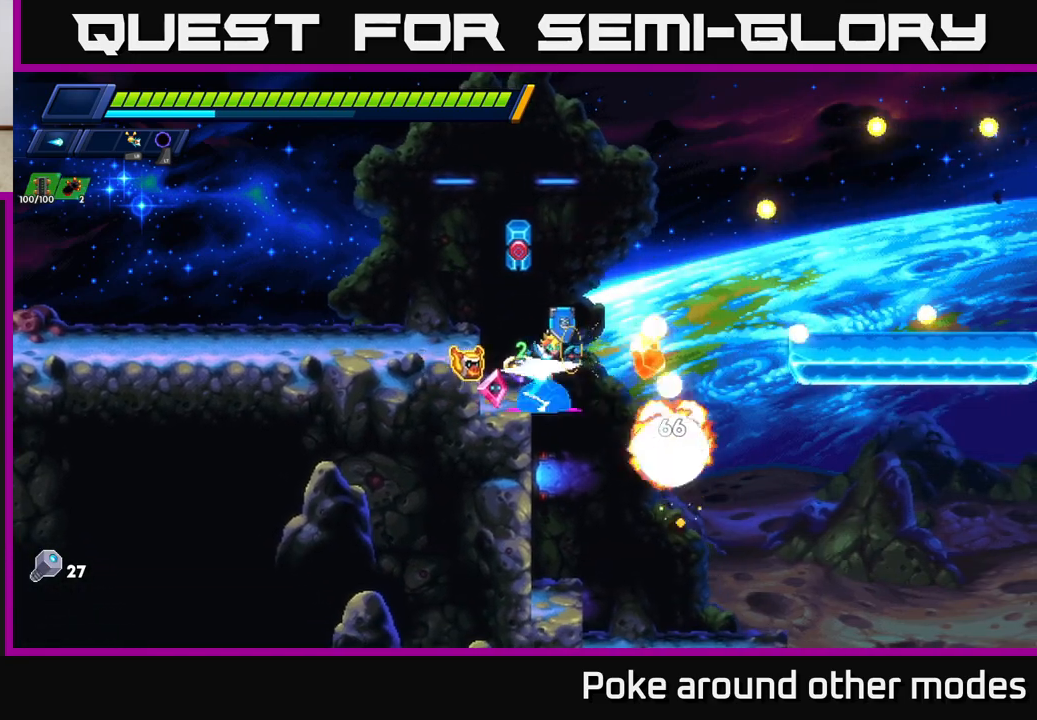
{"buttons": ["R2"], "left_stick": "right", "right_stick": "center", "events": [[17, "A", "down"], [50, "X", "up"], [83, "R2", "down"], [217, "A", "up"]]}
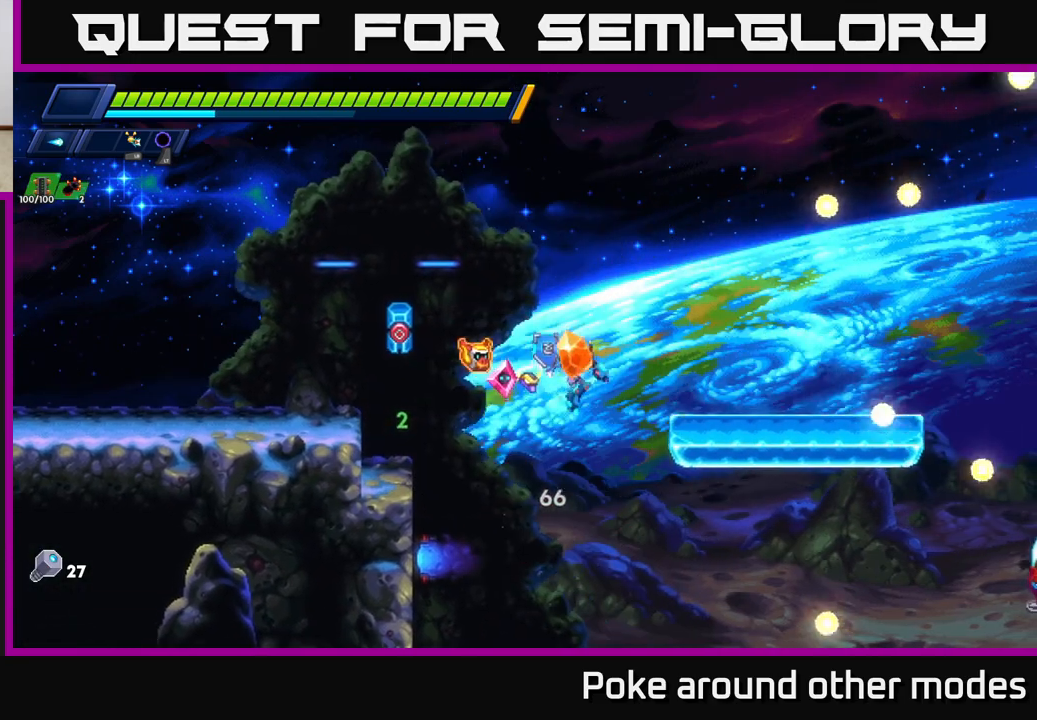
{"buttons": ["R2"], "left_stick": "right", "right_stick": "center", "events": [[17, "A", "down"], [117, "A", "up"], [117, "R2", "up"], [500, "R2", "down"]]}
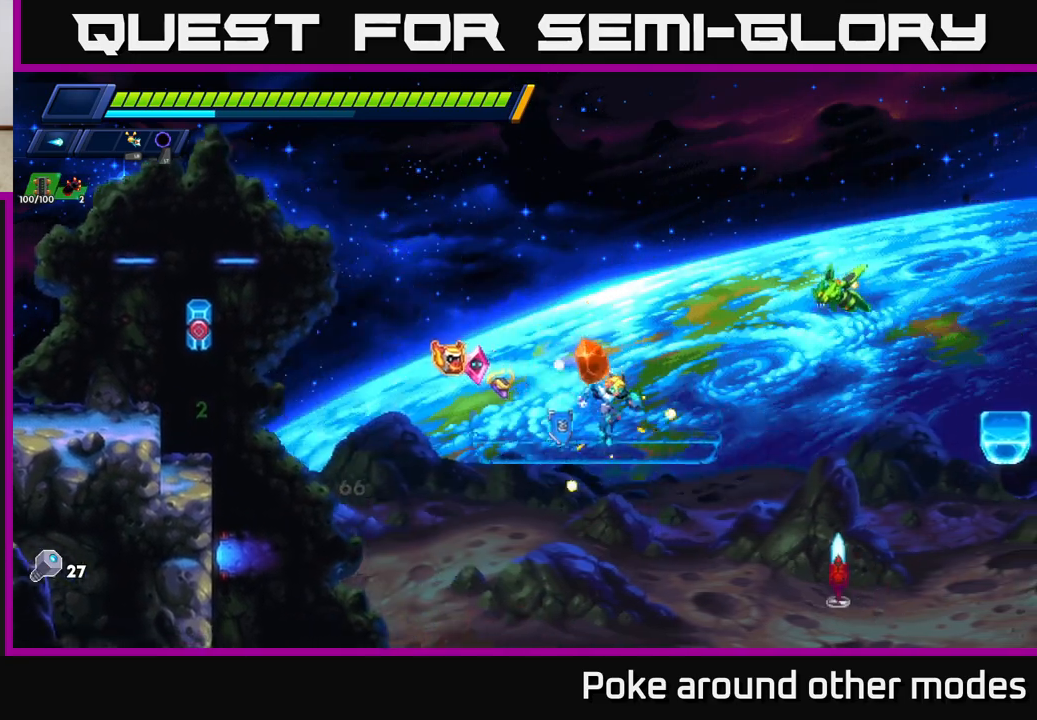
{"buttons": ["A", "R2"], "left_stick": "left", "right_stick": "center", "events": [[50, "A", "down"], [50, "X", "down"], [117, "R2", "up"], [133, "X", "up"], [183, "left_stick", "center"], [217, "X", "down"], [233, "A", "up"], [317, "X", "up"], [350, "left_stick", "left"], [367, "X", "down"], [417, "A", "down"], [433, "R2", "down"], [467, "X", "up"]]}
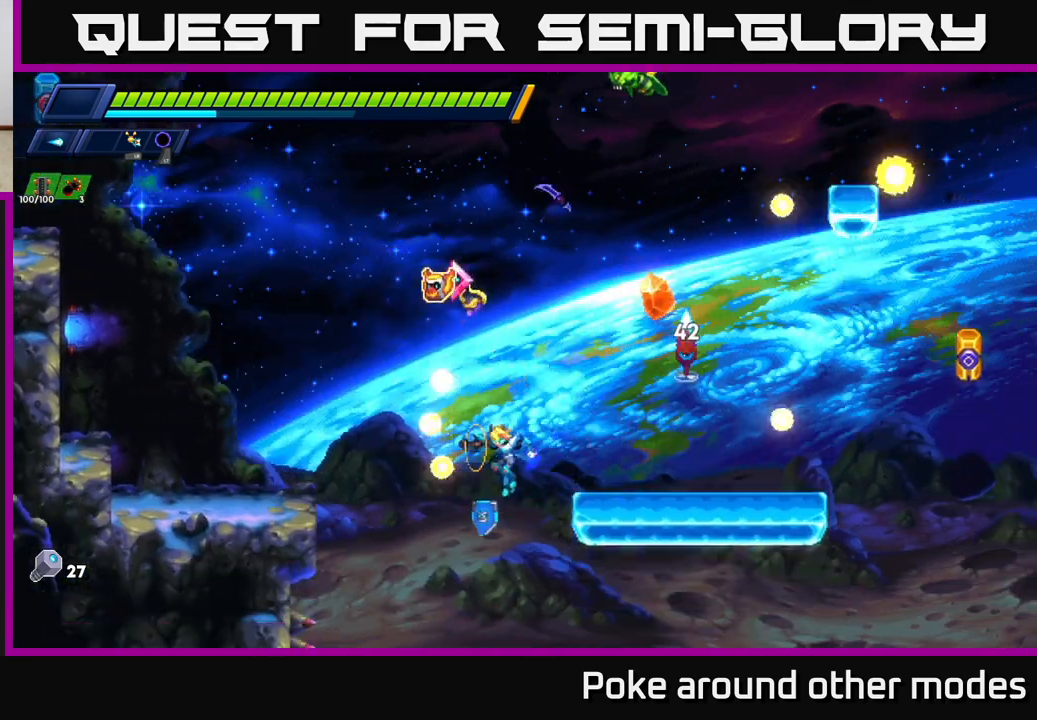
{"buttons": ["A", "R2"], "left_stick": "left", "right_stick": "center", "events": [[83, "A", "up"], [83, "R2", "up"], [183, "R2", "down"], [300, "R2", "up"], [417, "R2", "down"], [450, "A", "down"]]}
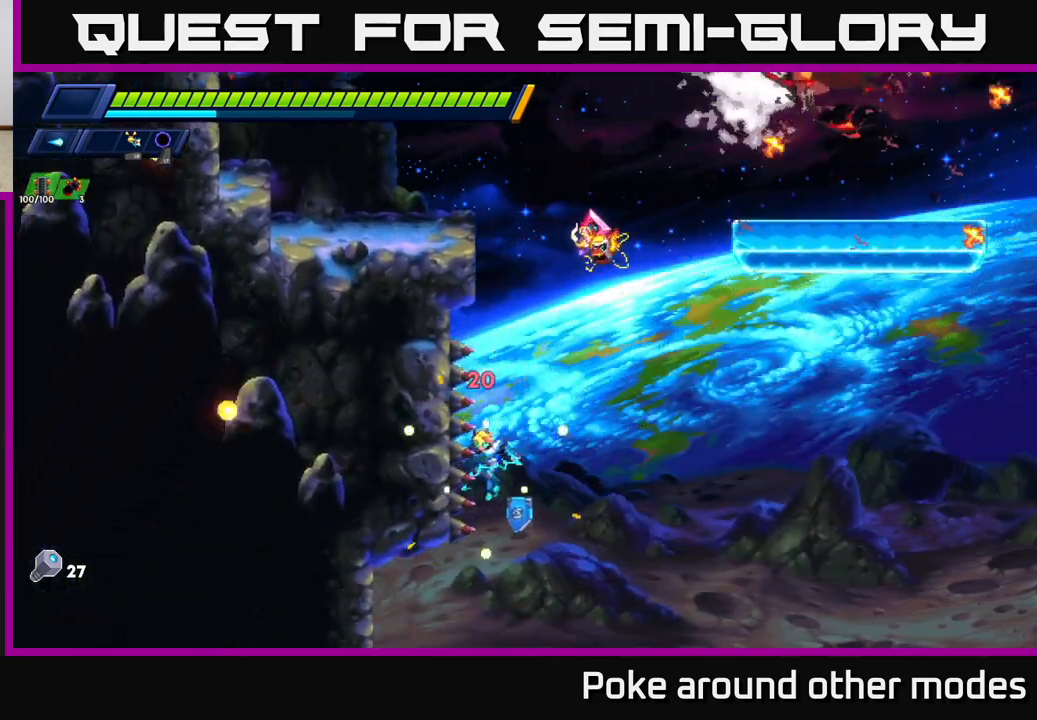
{"buttons": ["R2"], "left_stick": "up-left", "right_stick": "center", "events": [[150, "A", "up"], [200, "A", "down"], [333, "left_stick", "up-left"], [417, "A", "up"]]}
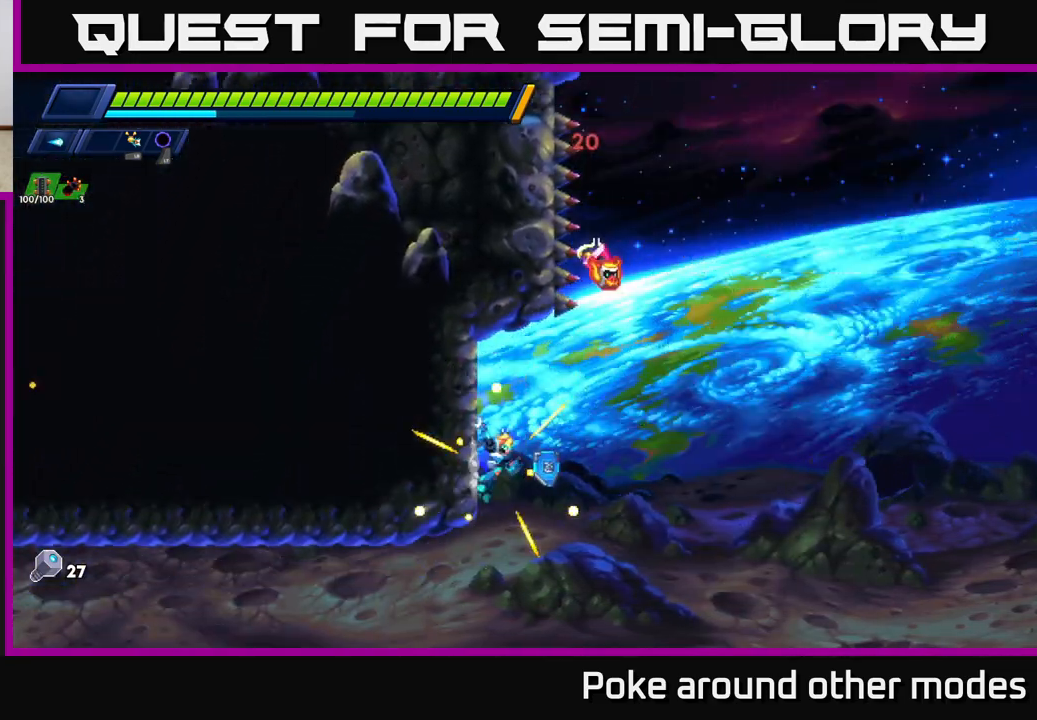
{"buttons": [], "left_stick": "center", "right_stick": "center", "events": [[150, "R2", "up"], [150, "left_stick", "center"], [167, "A", "down"], [167, "R2", "down"], [250, "left_stick", "left"], [400, "A", "up"], [417, "left_stick", "center"], [433, "R2", "up"]]}
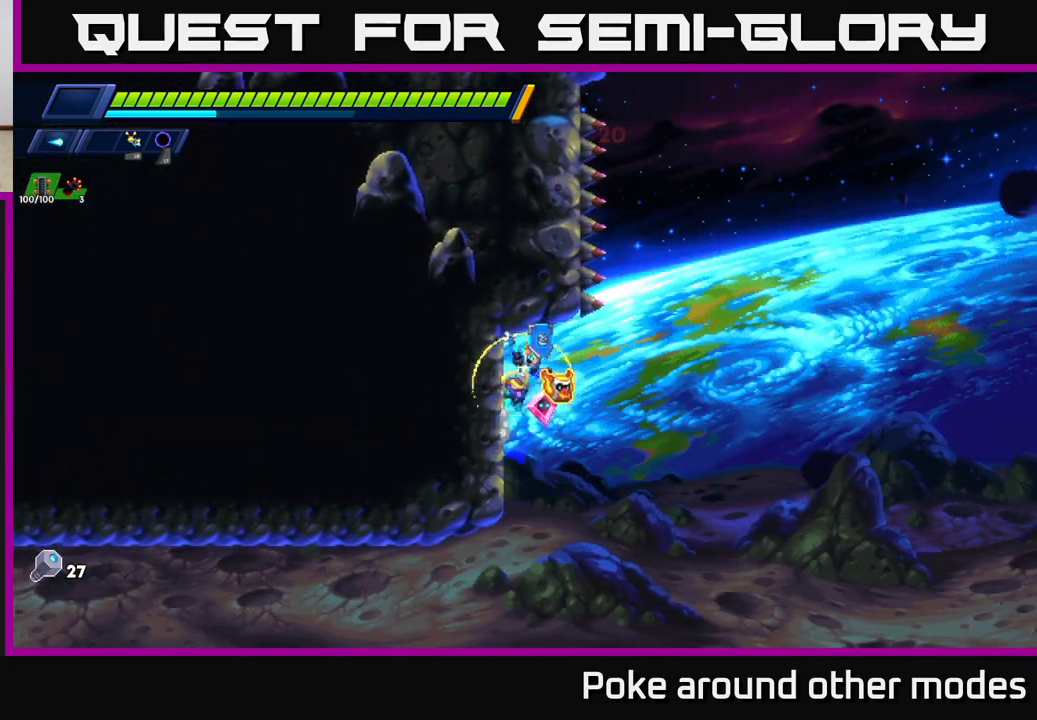
{"buttons": ["R2"], "left_stick": "right", "right_stick": "center", "events": [[83, "left_stick", "left"], [233, "left_stick", "center"], [283, "R2", "down"], [283, "left_stick", "right"], [333, "A", "down"], [483, "A", "up"]]}
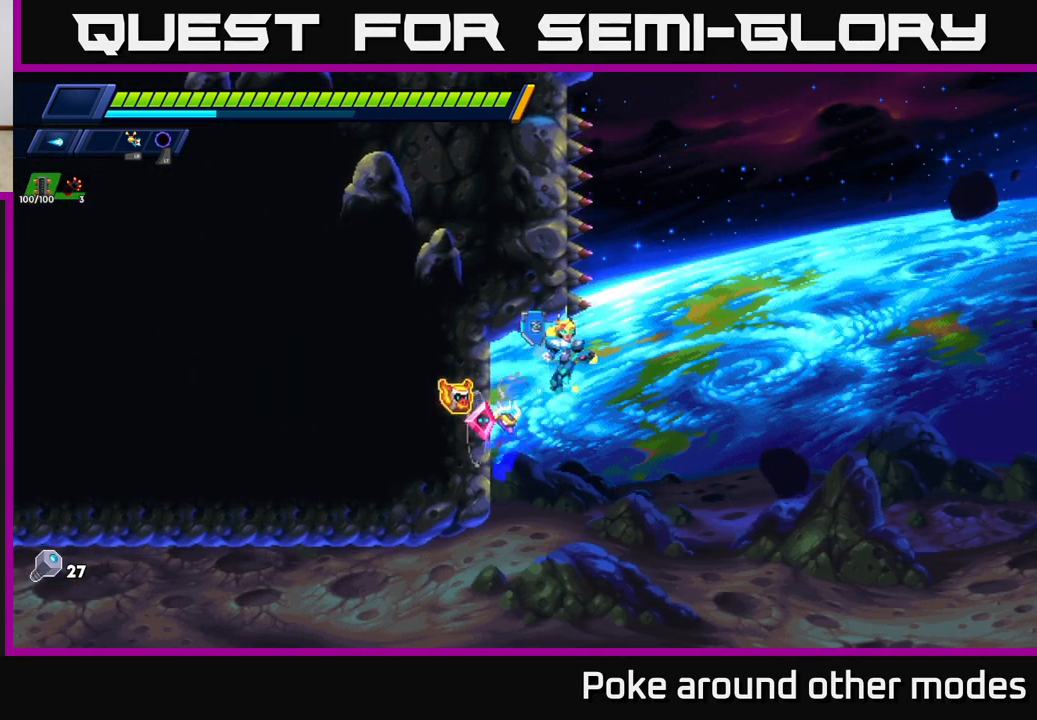
{"buttons": [], "left_stick": "down", "right_stick": "center", "events": [[267, "R2", "up"], [317, "left_stick", "center"], [367, "left_stick", "down"]]}
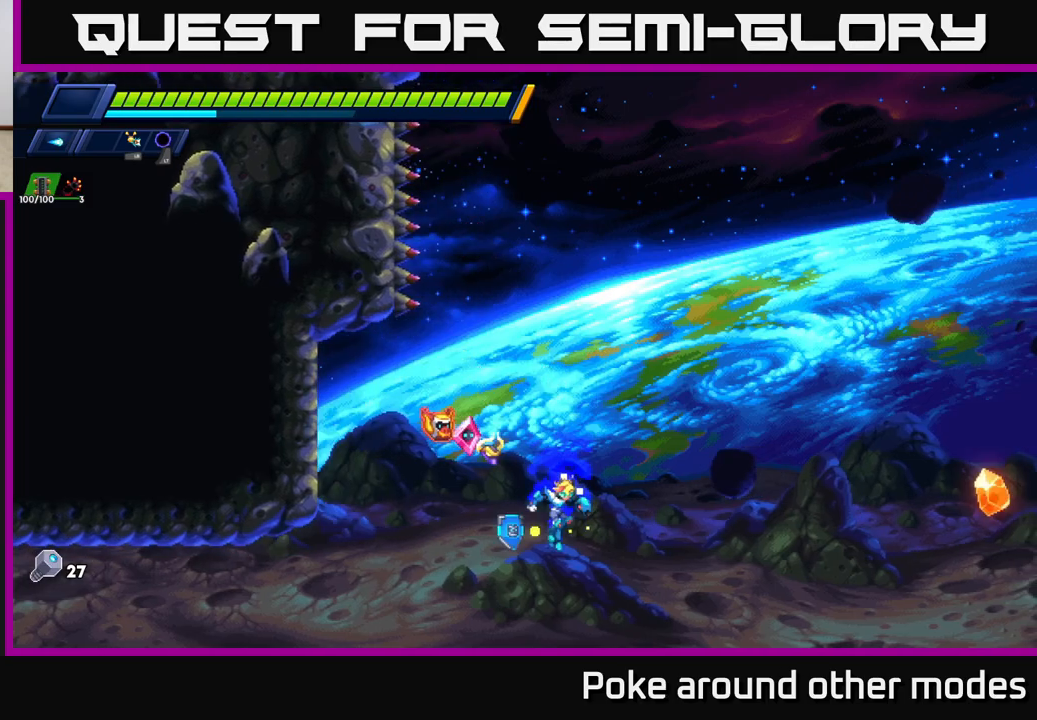
{"buttons": [], "left_stick": "center", "right_stick": "center", "events": [[233, "left_stick", "center"]]}
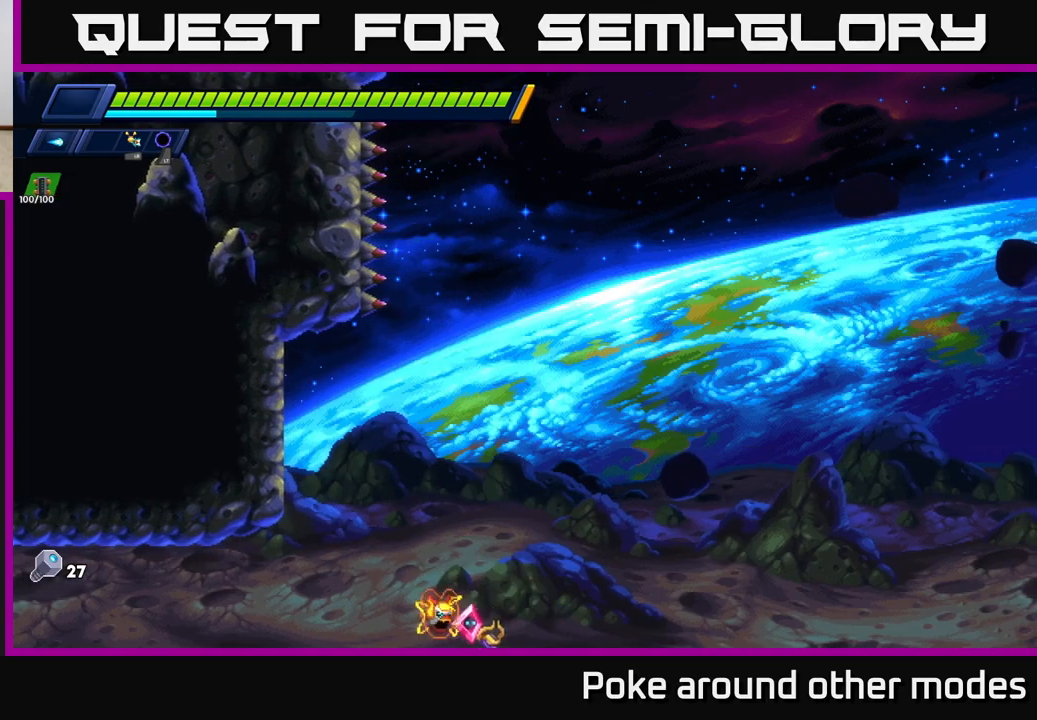
{"buttons": [], "left_stick": "center", "right_stick": "center", "events": []}
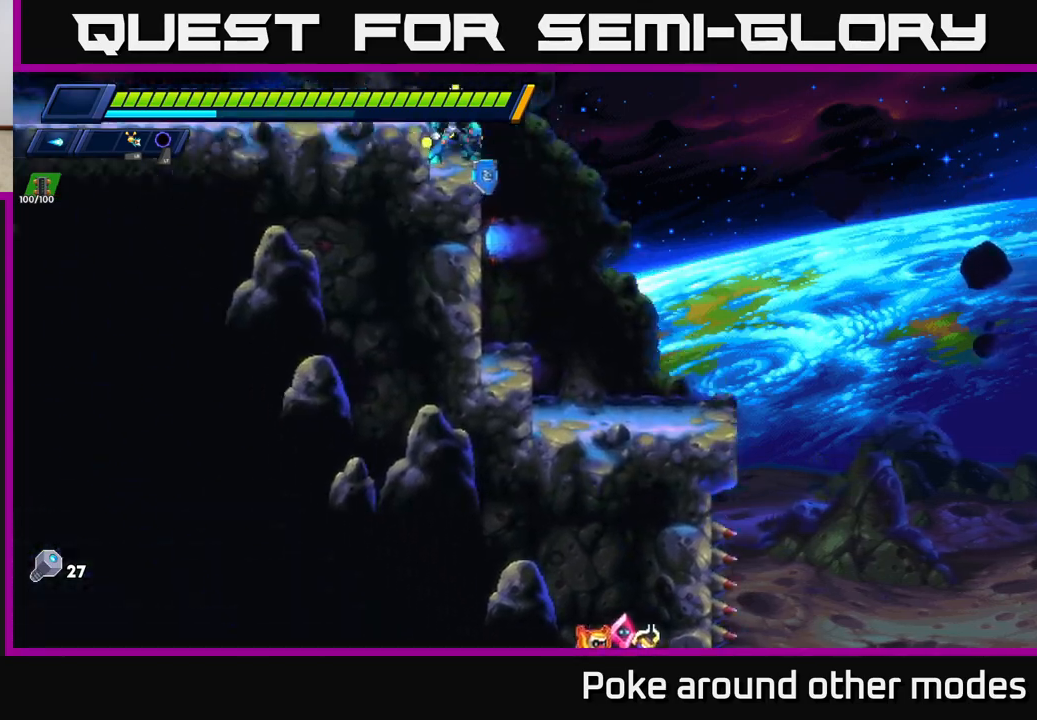
{"buttons": ["X"], "left_stick": "center", "right_stick": "center", "events": [[67, "left_stick", "right"], [117, "X", "down"], [200, "X", "up"], [283, "X", "down"], [350, "X", "up"], [350, "left_stick", "center"], [433, "X", "down"]]}